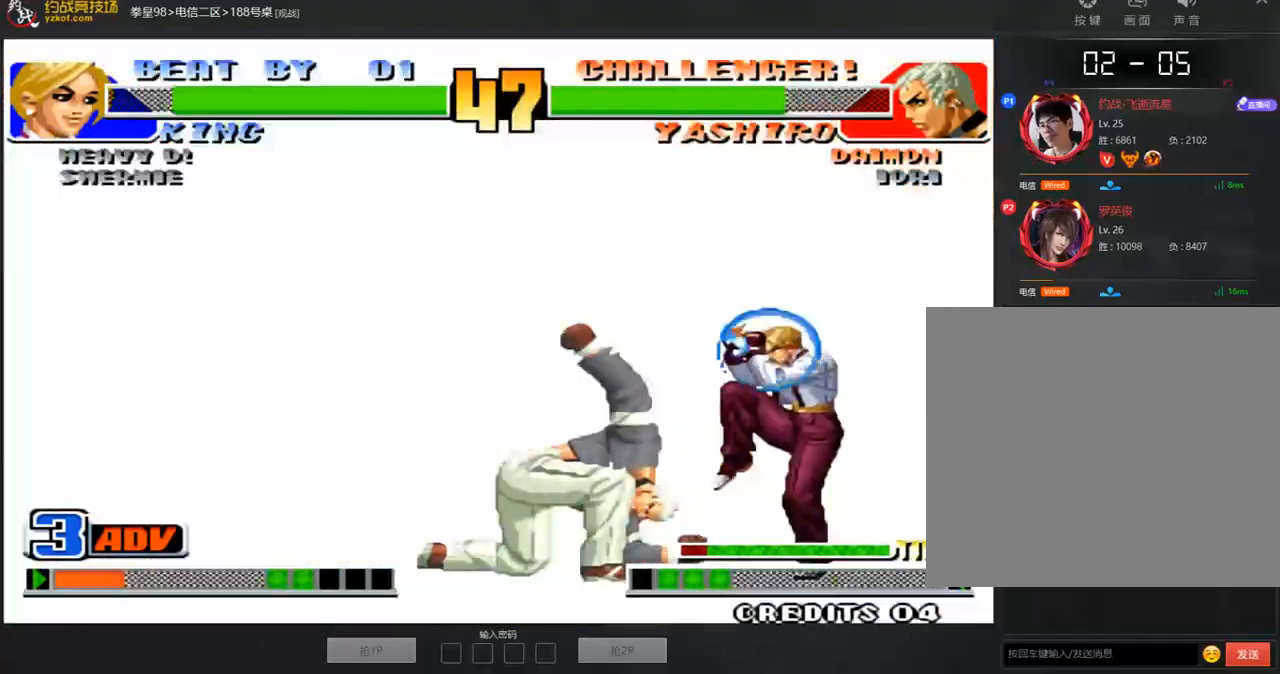
Gameplay with a controller (arcade stick); each line is a JSON object with the inputs held at the frame after it. "events" lists button and stick changes between this image and that frame as [ms after this image, input, new state], when the widget could be followed in between. Not read: L3 R3.
{"buttons": [], "left_stick": "center", "events": [[101, "C", "up"], [101, "D", "up"], [185, "left_stick", "center"]]}
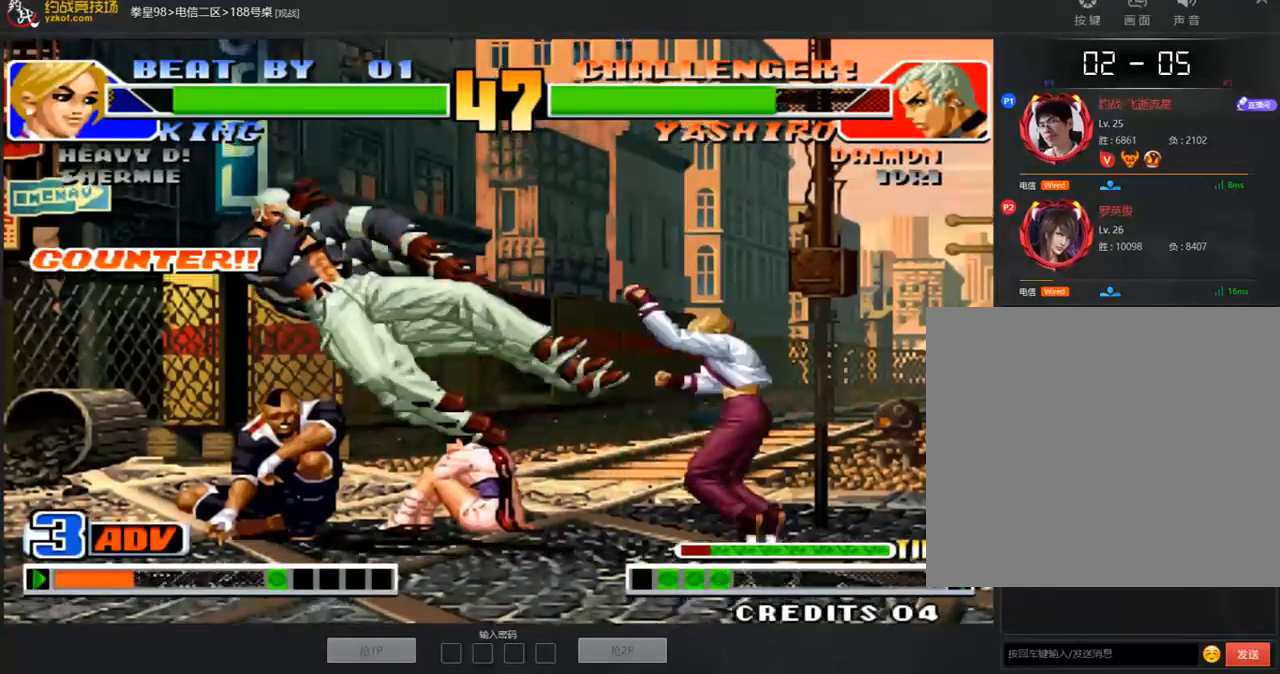
{"buttons": ["B"], "left_stick": "up", "events": [[17, "left_stick", "left"], [217, "left_stick", "right"], [284, "left_stick", "down"], [418, "left_stick", "left"], [452, "B", "down"], [485, "left_stick", "up"]]}
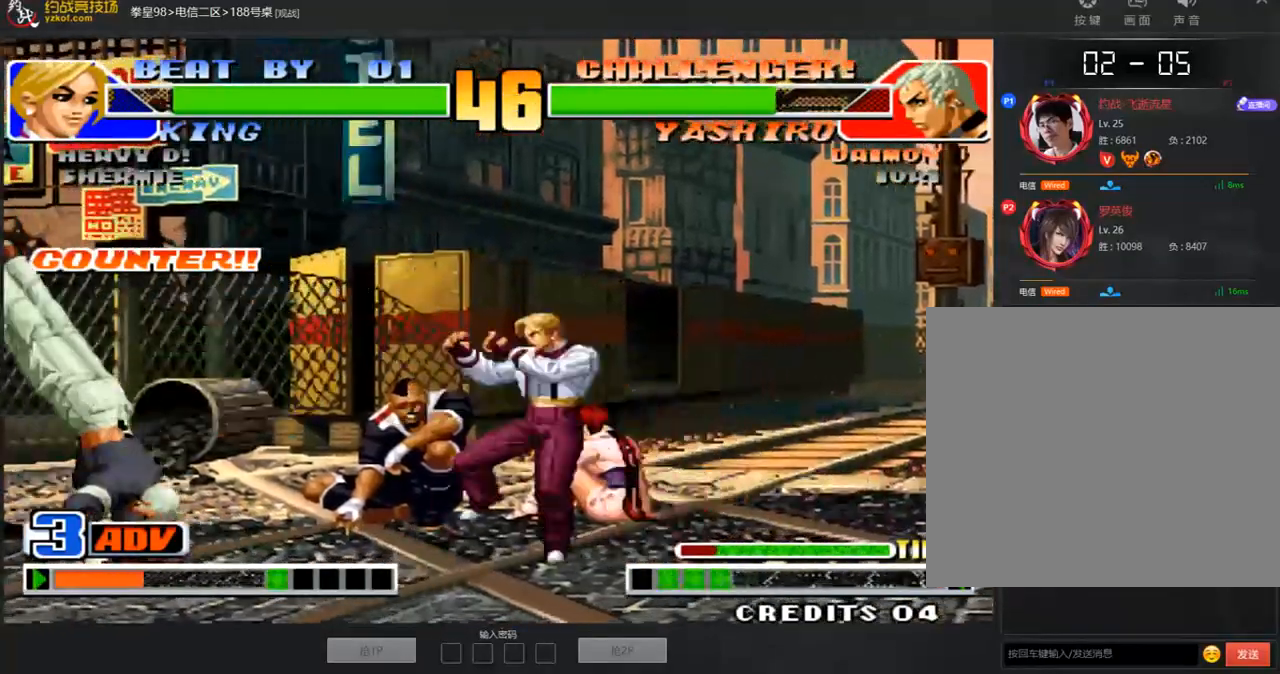
{"buttons": [], "left_stick": "right", "events": [[34, "left_stick", "center"], [101, "B", "up"], [251, "left_stick", "right"]]}
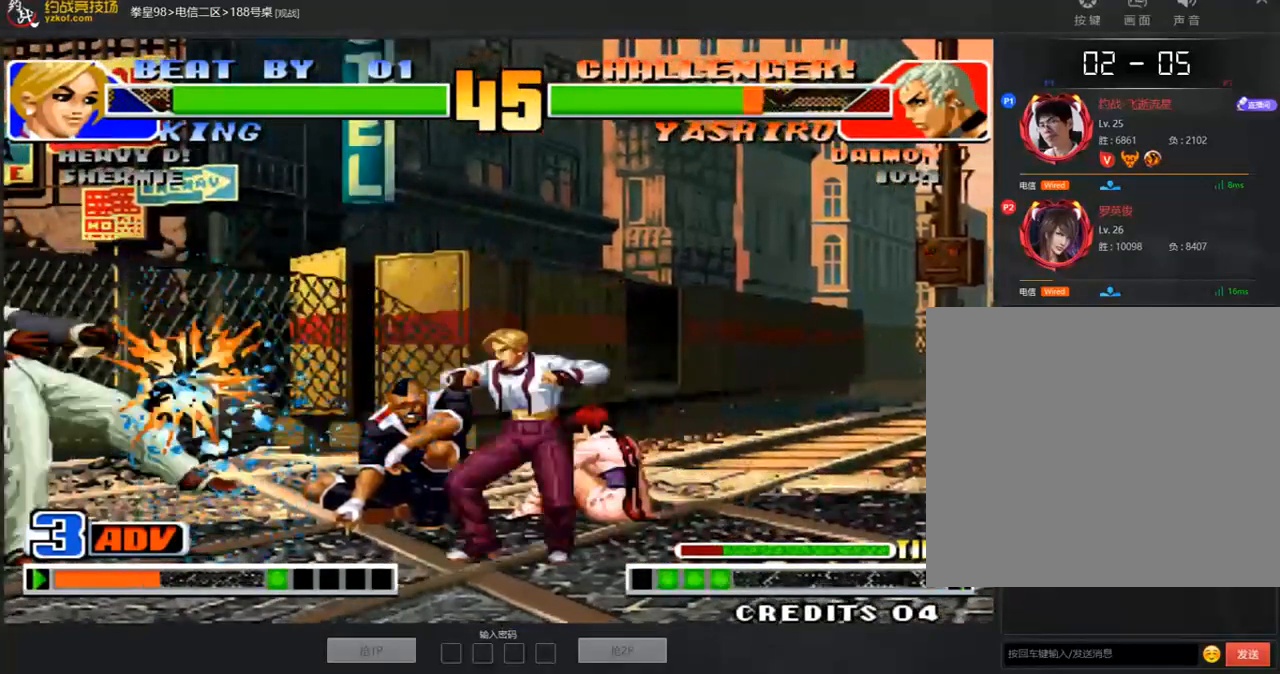
{"buttons": [], "left_stick": "right", "events": [[151, "left_stick", "down"], [201, "left_stick", "down-left"], [352, "left_stick", "right"]]}
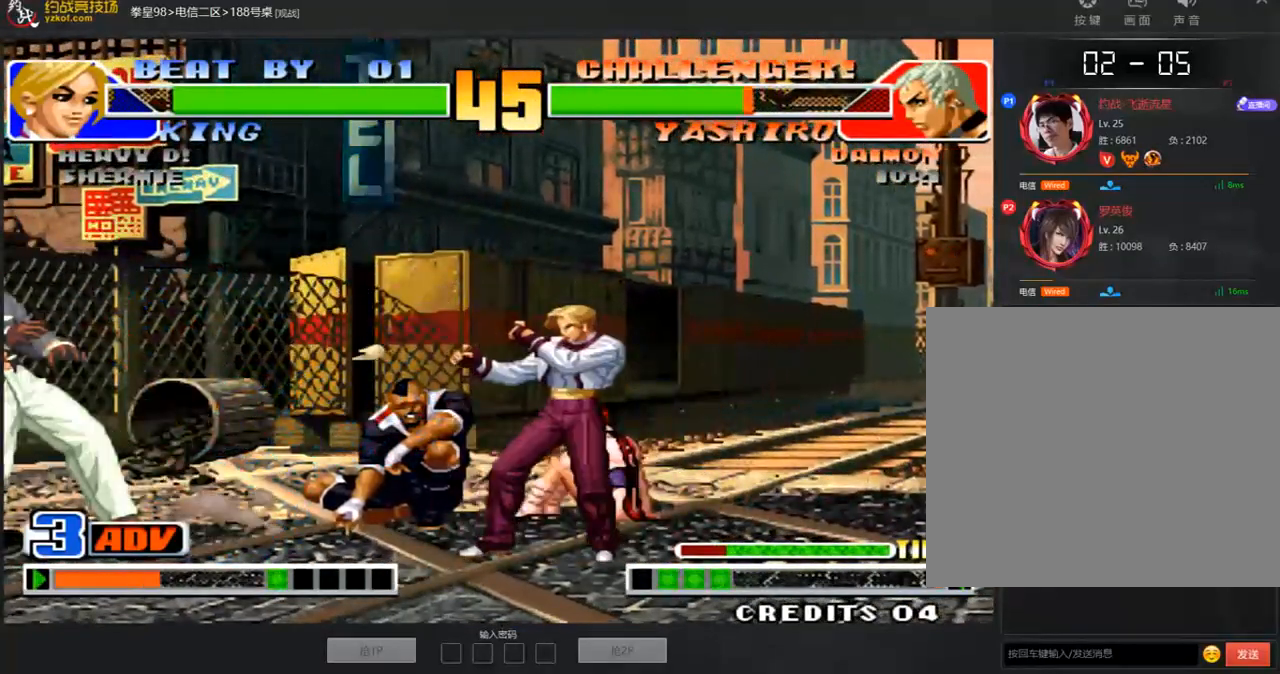
{"buttons": [], "left_stick": "down-right", "events": [[117, "left_stick", "left"], [201, "left_stick", "center"], [268, "C", "down"], [268, "D", "down"], [419, "D", "up"], [435, "C", "up"], [435, "left_stick", "down-right"]]}
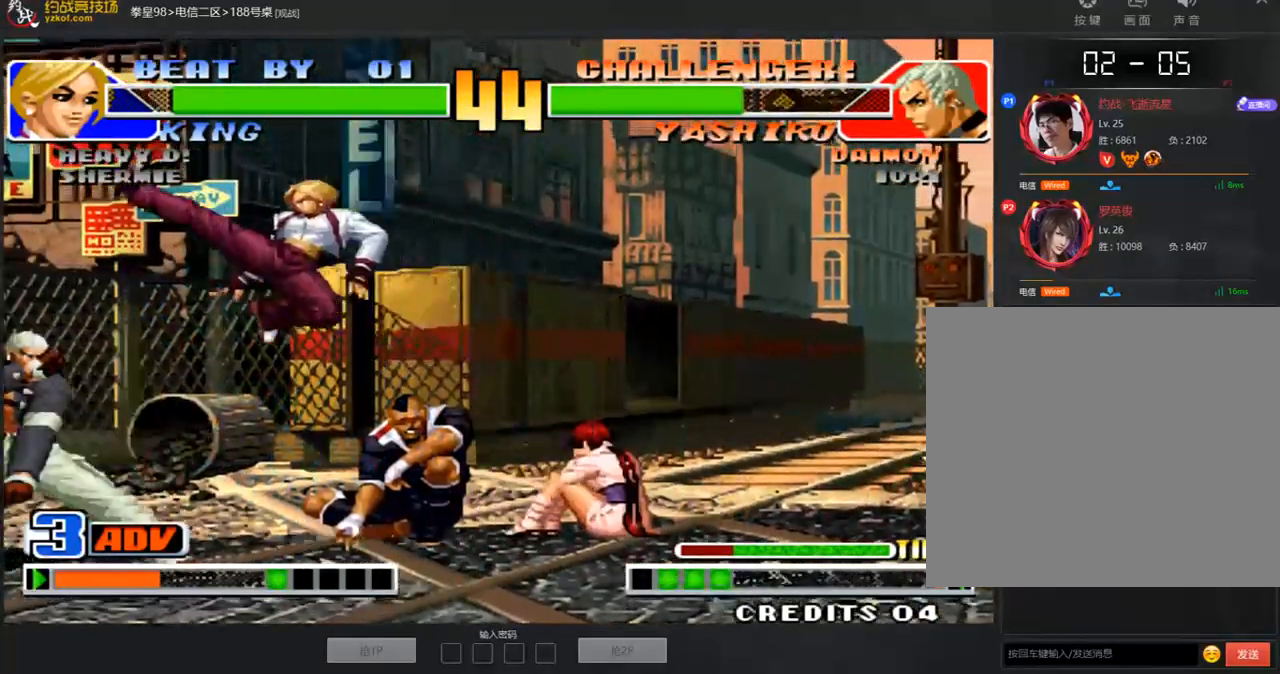
{"buttons": [], "left_stick": "center", "events": [[185, "left_stick", "right"], [469, "left_stick", "center"]]}
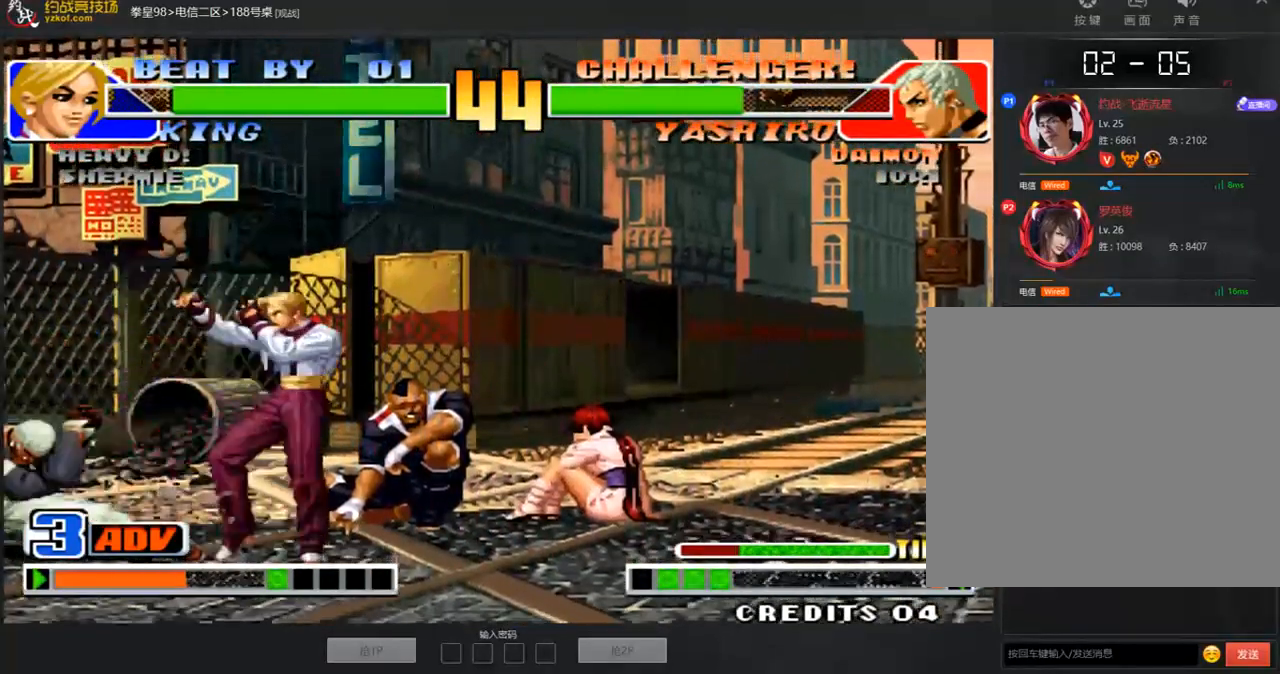
{"buttons": [], "left_stick": "down-right", "events": [[33, "left_stick", "down"], [83, "left_stick", "down-right"]]}
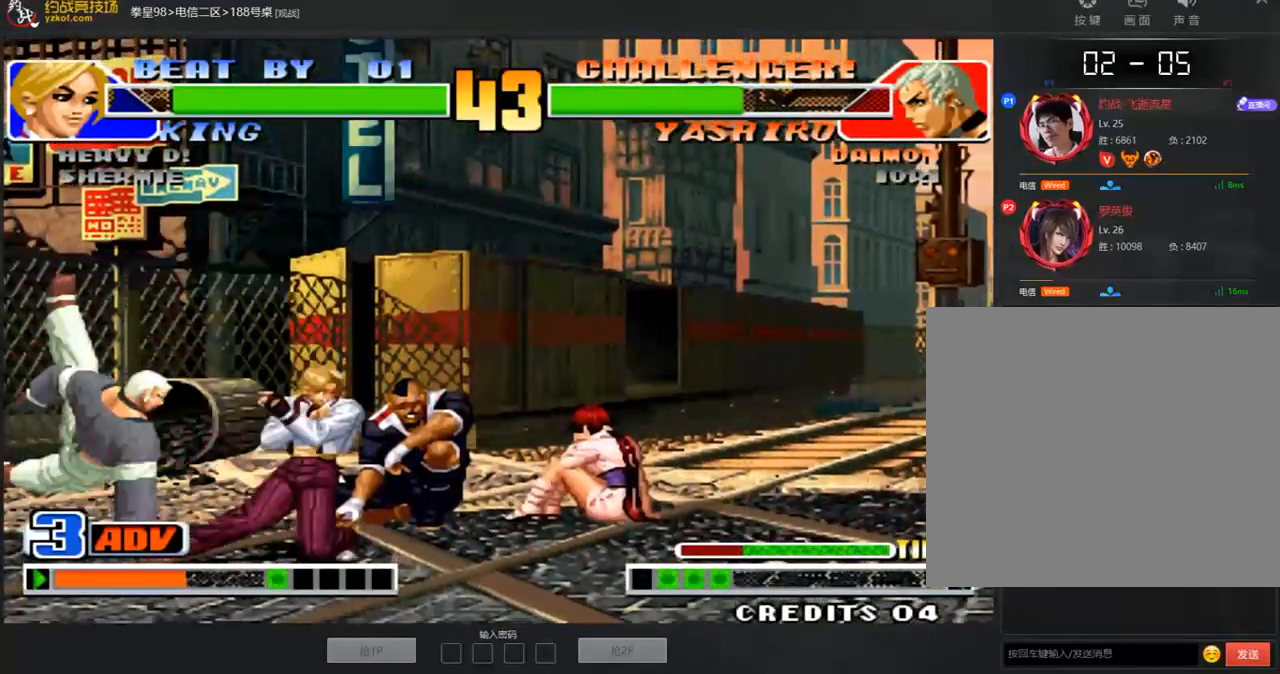
{"buttons": [], "left_stick": "center", "events": [[167, "C", "down"], [167, "D", "down"], [318, "C", "up"], [335, "D", "up"], [368, "left_stick", "center"]]}
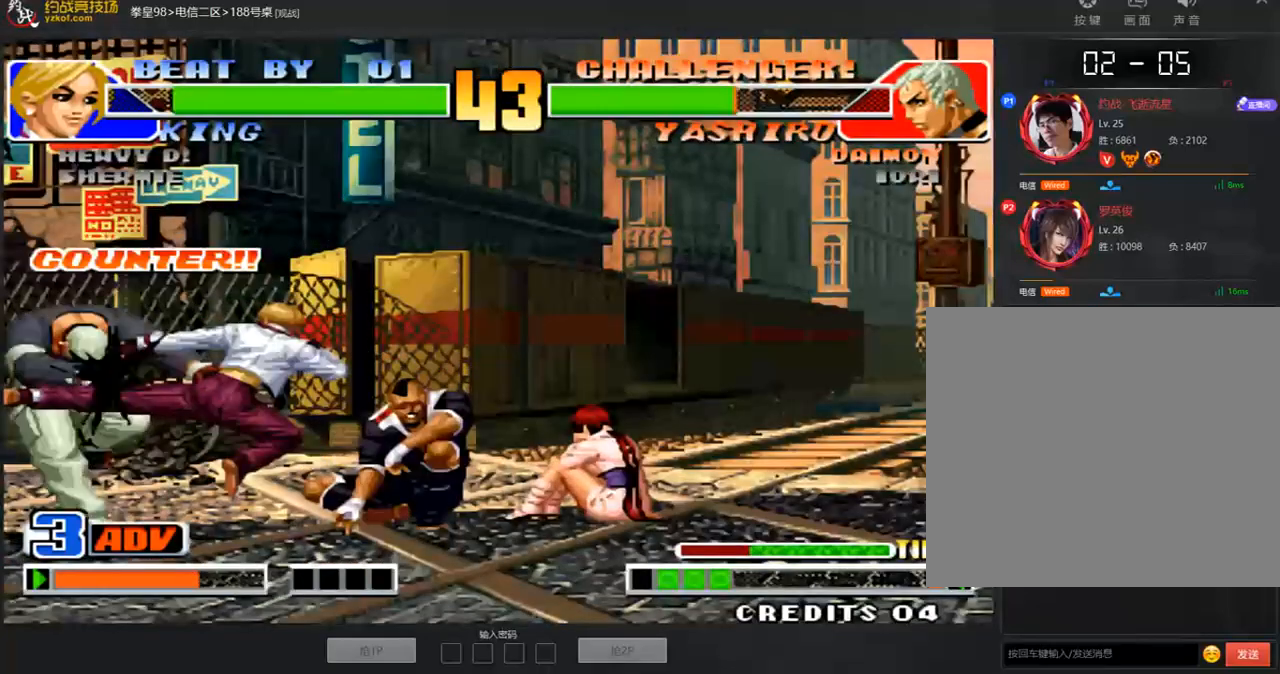
{"buttons": [], "left_stick": "right", "events": [[185, "left_stick", "left"], [268, "left_stick", "down-right"], [352, "D", "down"], [369, "left_stick", "left"], [503, "D", "up"], [503, "left_stick", "right"]]}
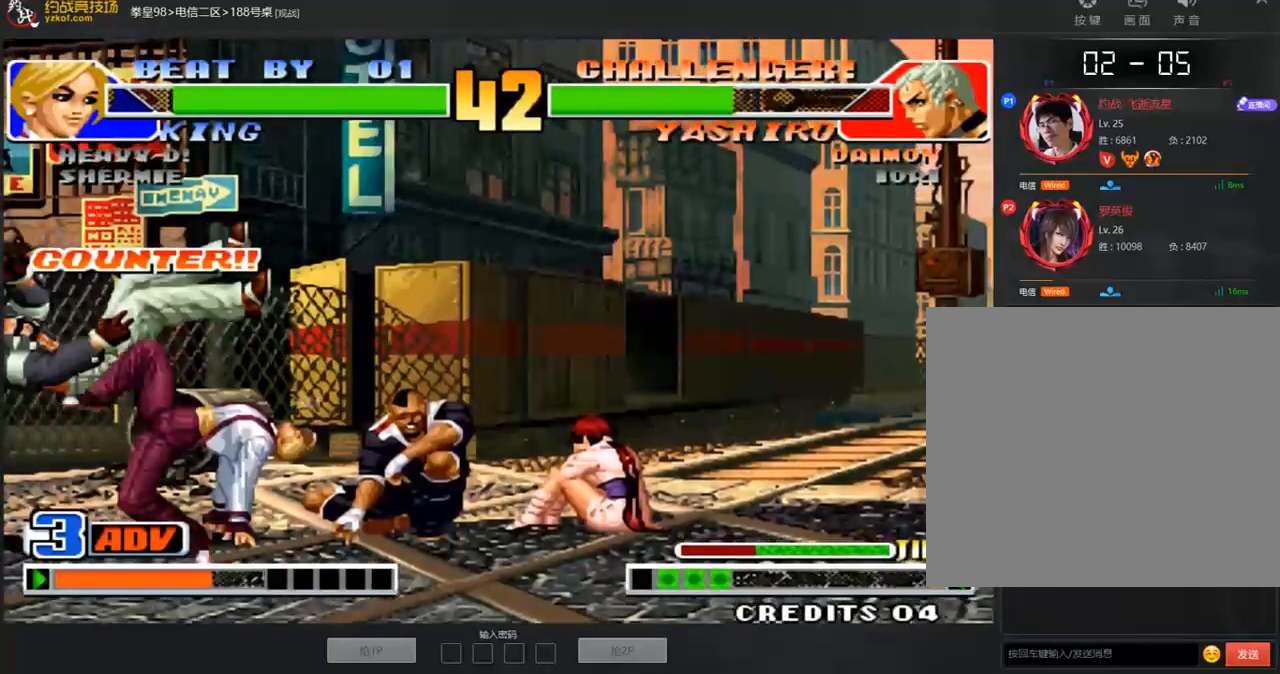
{"buttons": [], "left_stick": "down", "events": [[67, "left_stick", "down-right"], [217, "left_stick", "left"], [301, "left_stick", "up"], [385, "left_stick", "right"], [485, "left_stick", "down"]]}
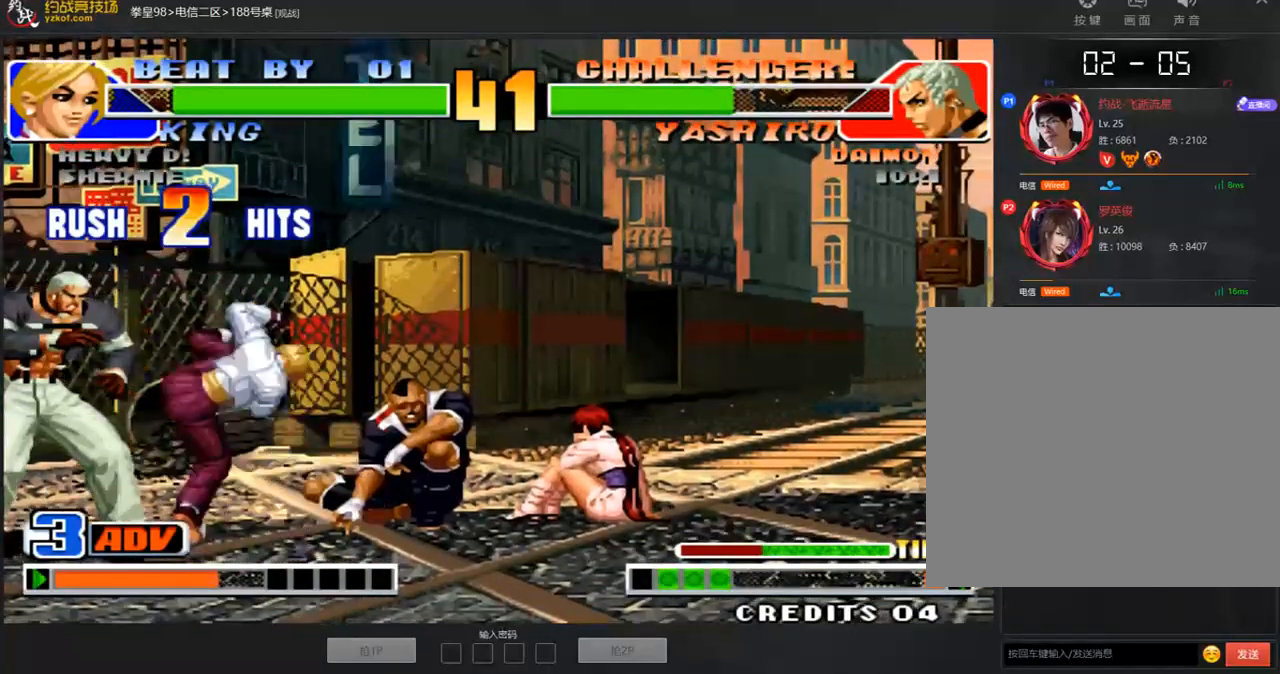
{"buttons": [], "left_stick": "center", "events": [[67, "left_stick", "center"]]}
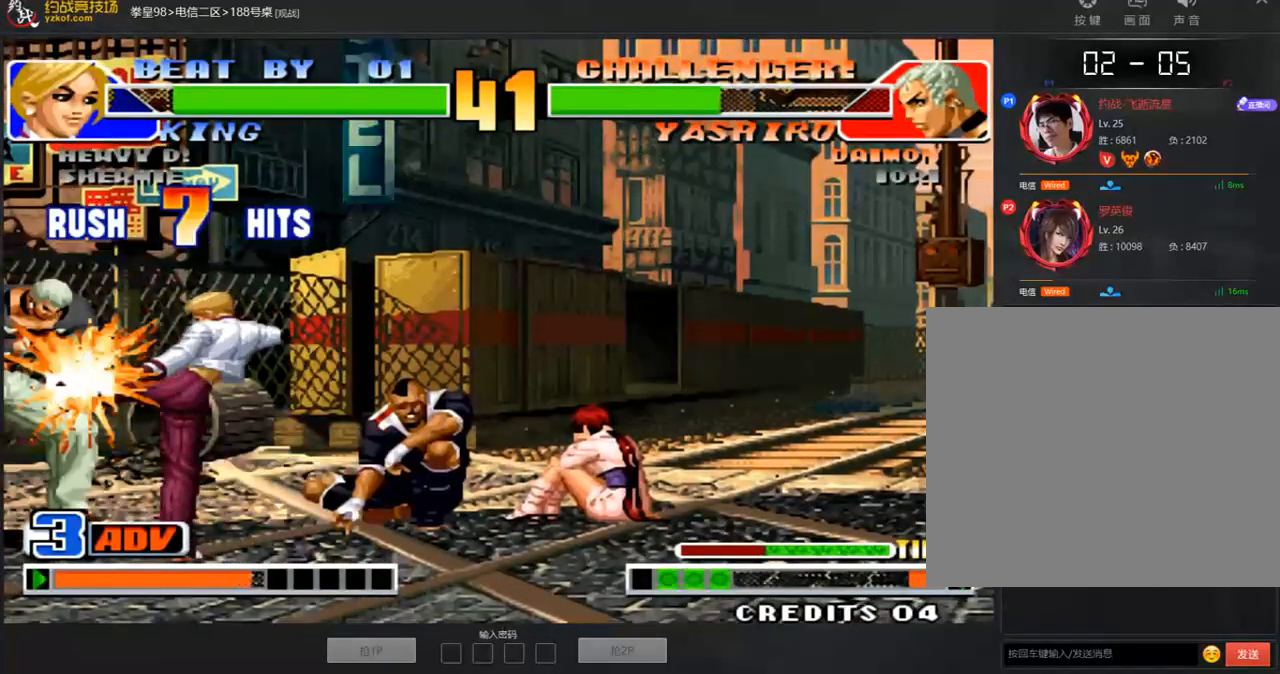
{"buttons": [], "left_stick": "center", "events": []}
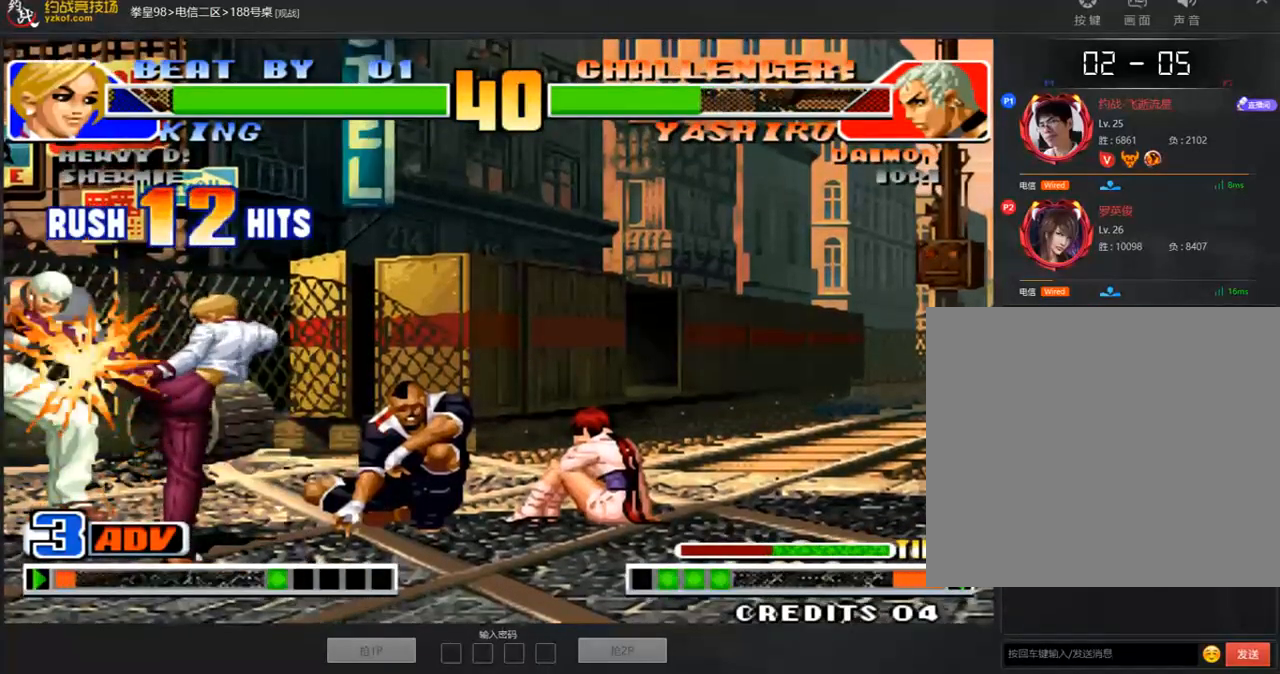
{"buttons": [], "left_stick": "center", "events": []}
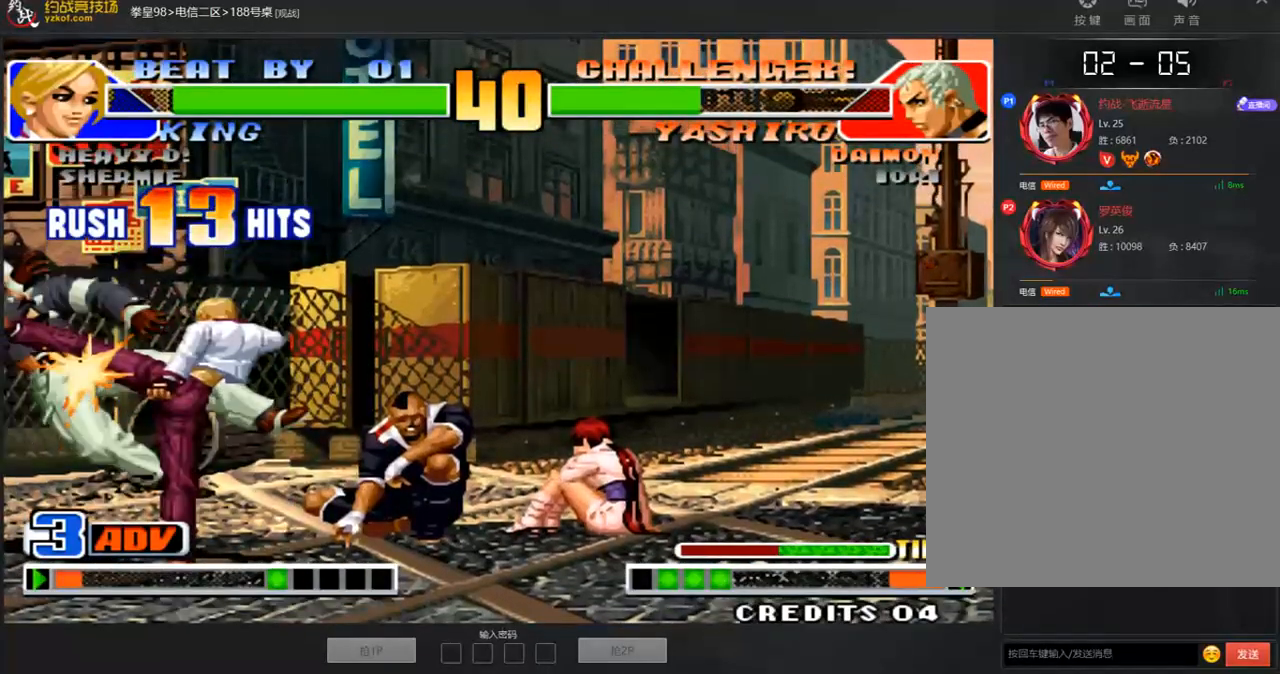
{"buttons": [], "left_stick": "center", "events": []}
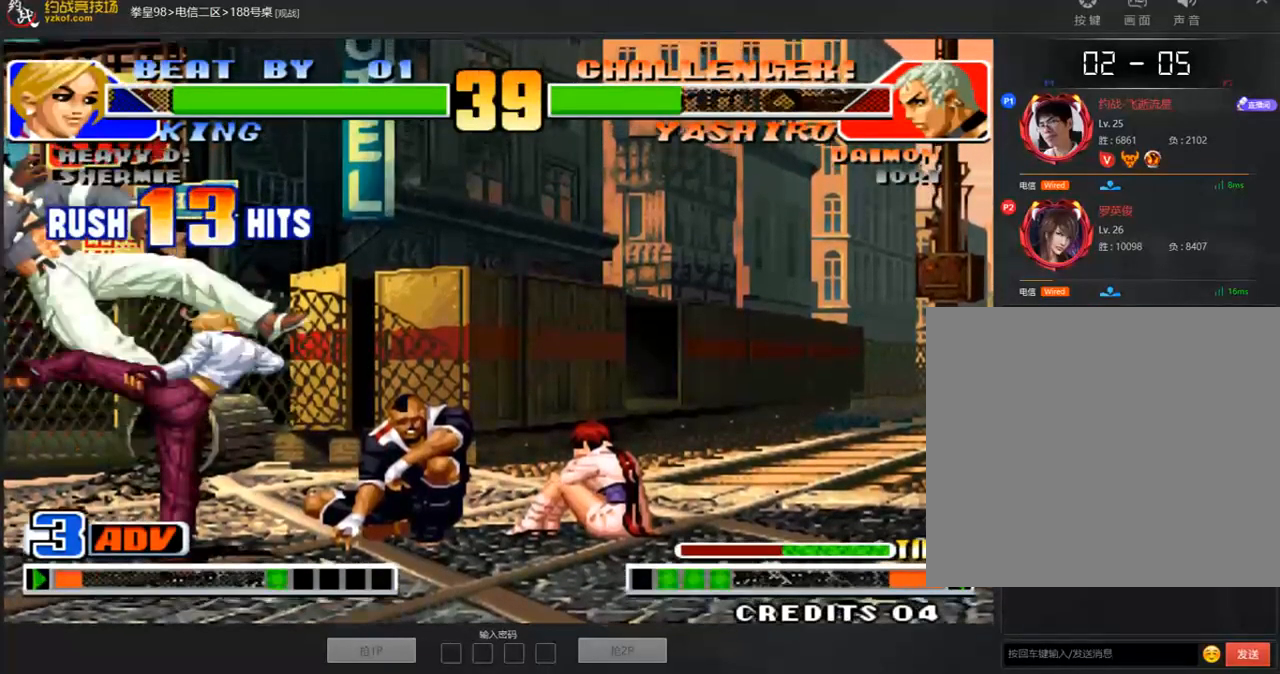
{"buttons": [], "left_stick": "center", "events": []}
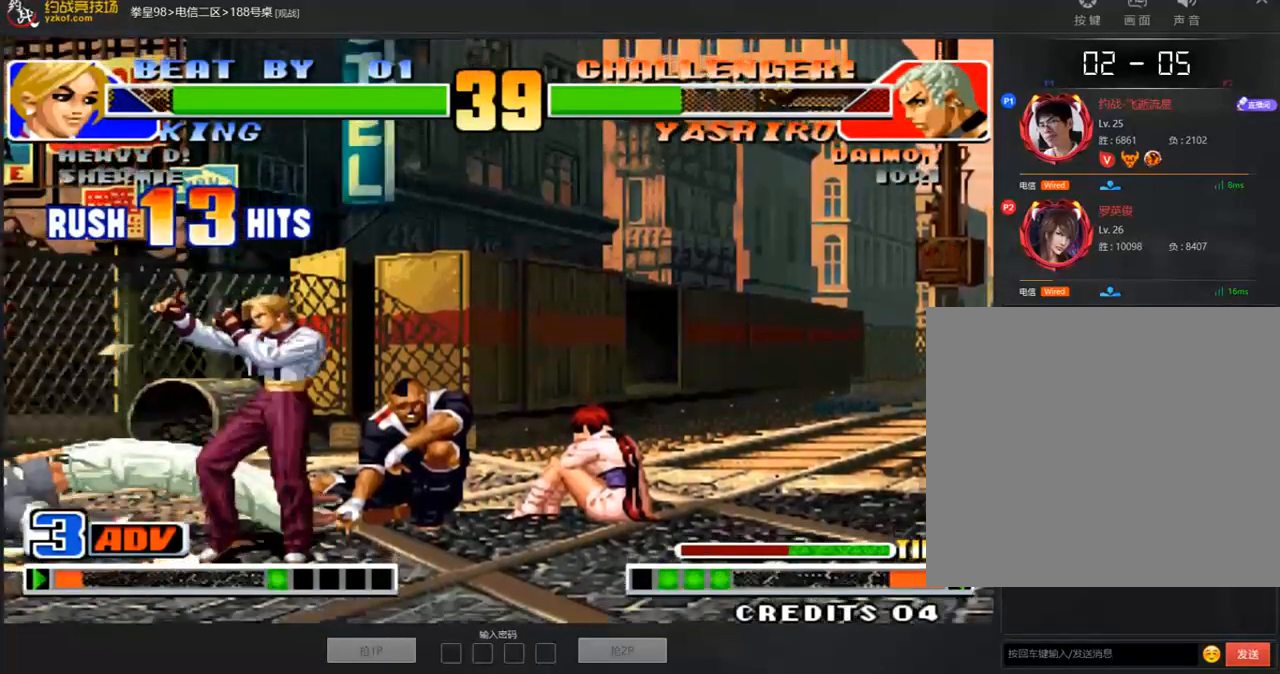
{"buttons": ["D"], "left_stick": "down-right", "events": [[485, "D", "down"], [485, "left_stick", "down-right"]]}
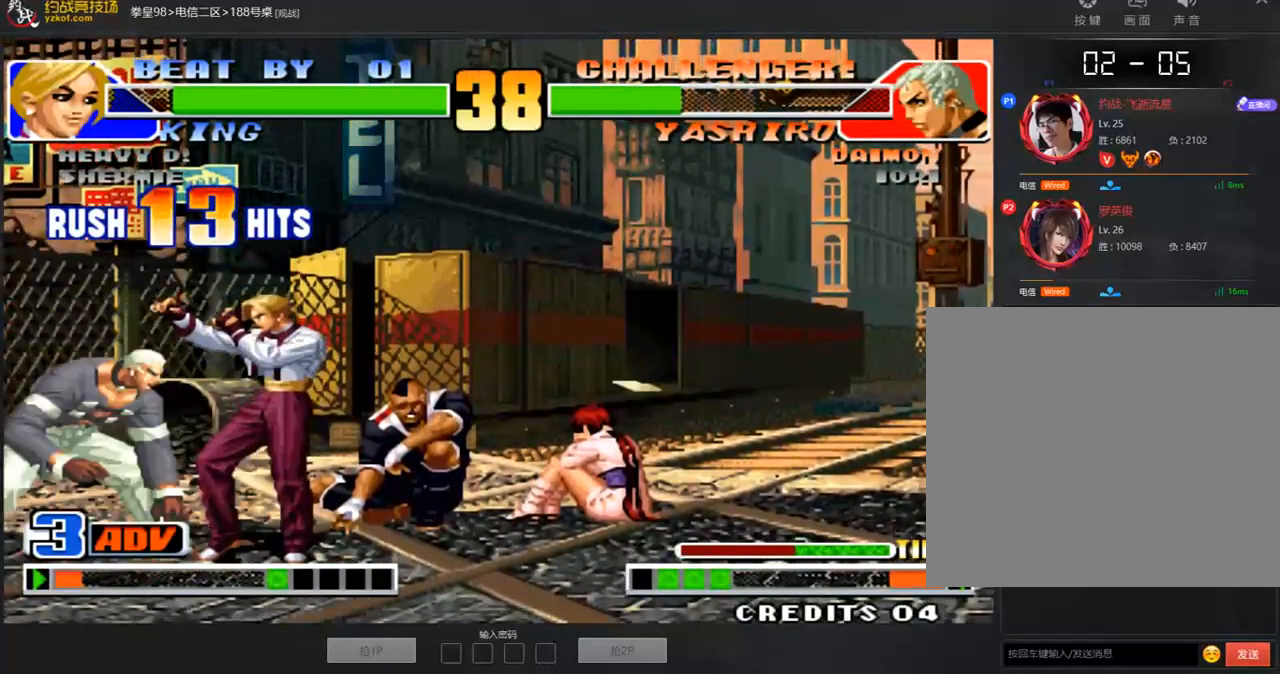
{"buttons": [], "left_stick": "down-right", "events": [[184, "D", "up"]]}
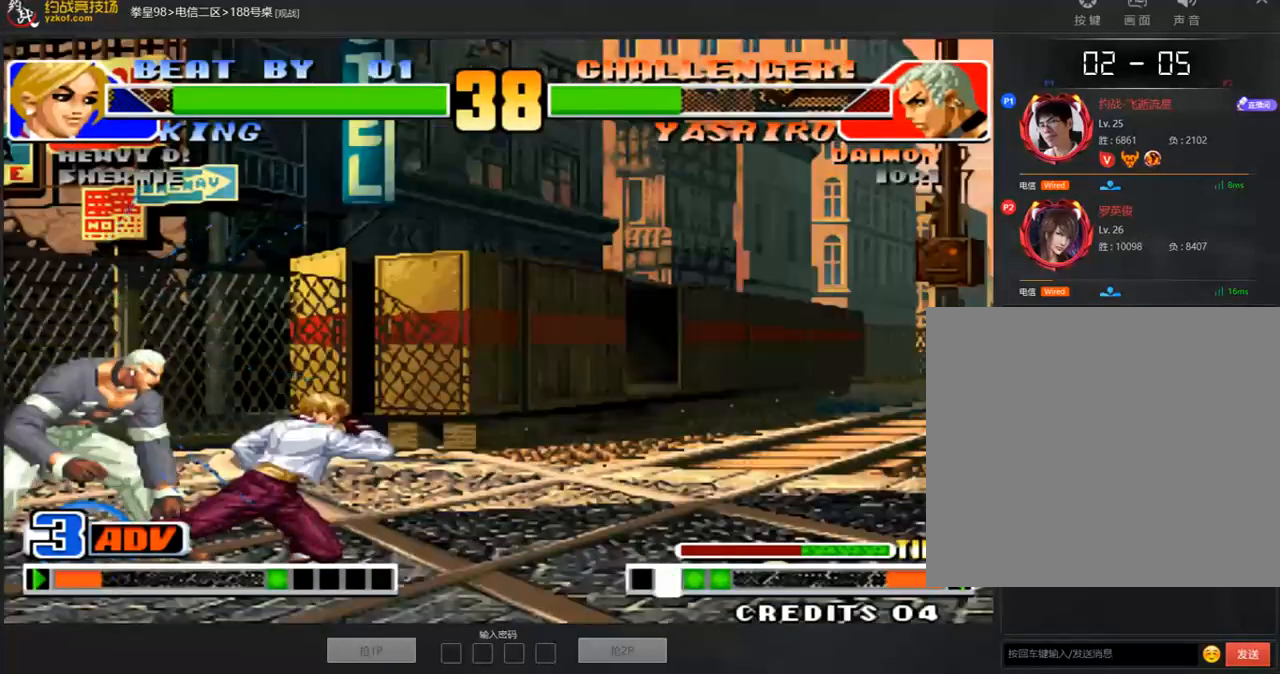
{"buttons": [], "left_stick": "center", "events": [[334, "left_stick", "right"], [468, "left_stick", "center"]]}
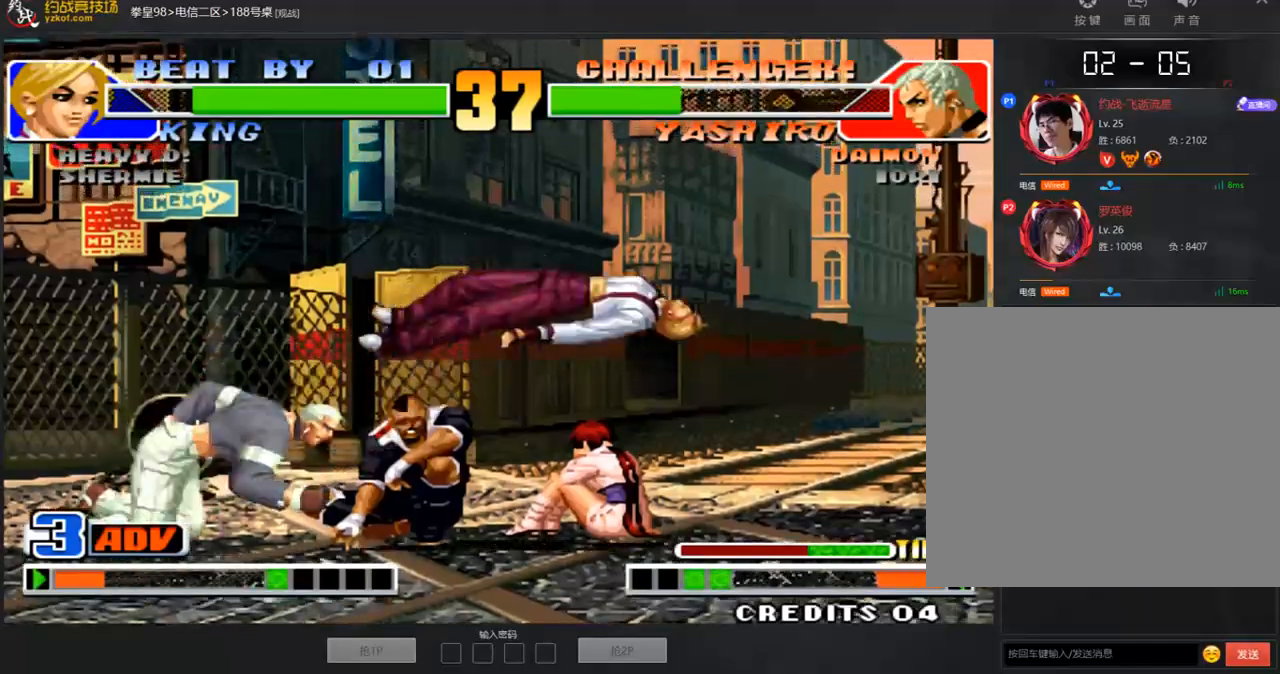
{"buttons": [], "left_stick": "right", "events": [[234, "A", "down"], [234, "B", "down"], [368, "B", "up"], [385, "A", "up"], [452, "left_stick", "right"]]}
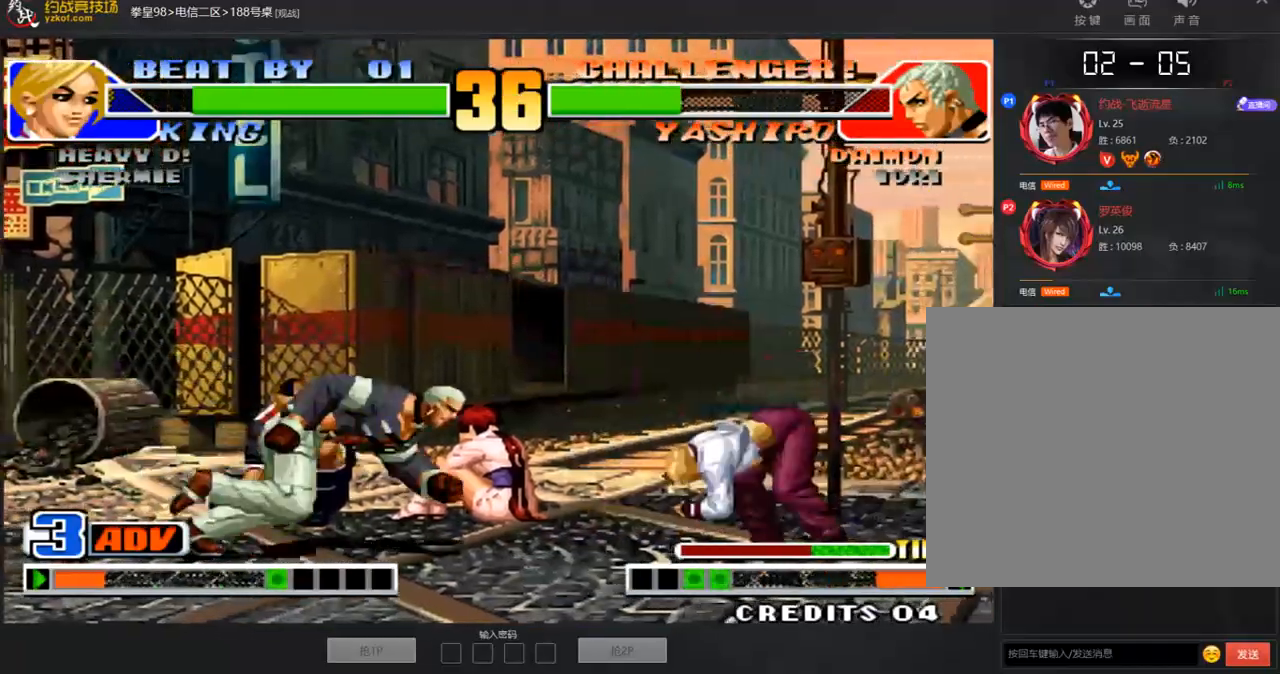
{"buttons": [], "left_stick": "center"}
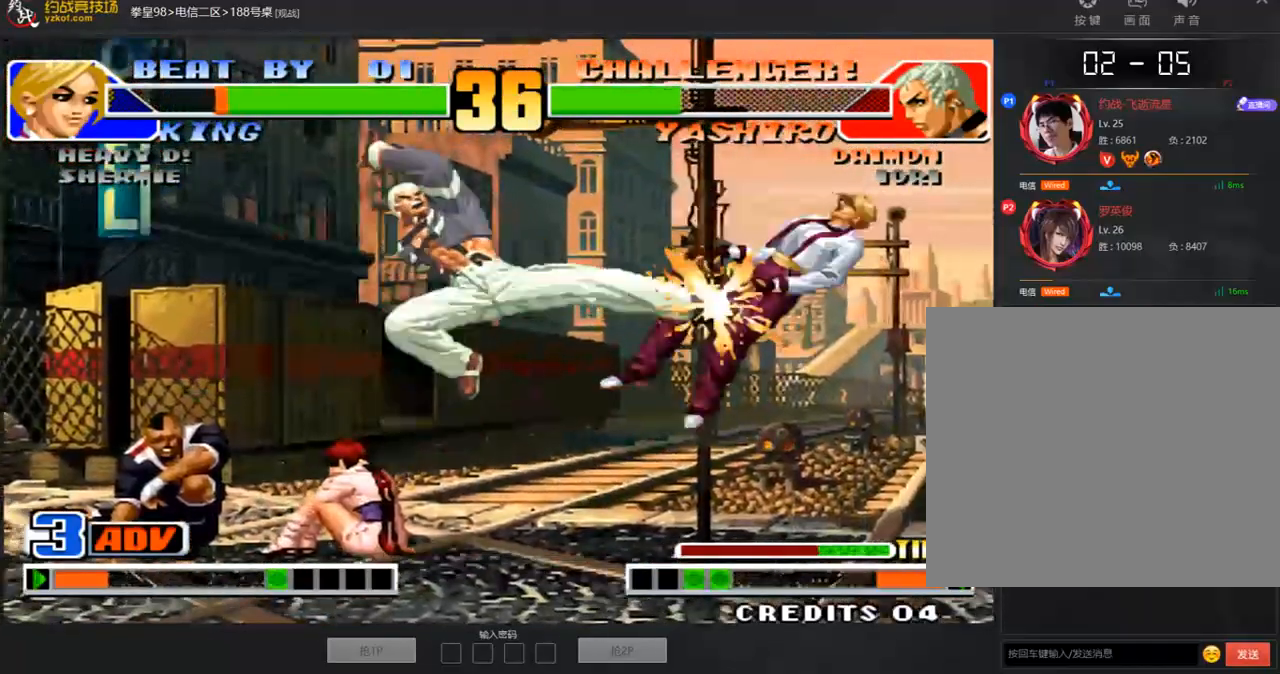
{"buttons": [], "left_stick": "right", "events": [[452, "left_stick", "right"]]}
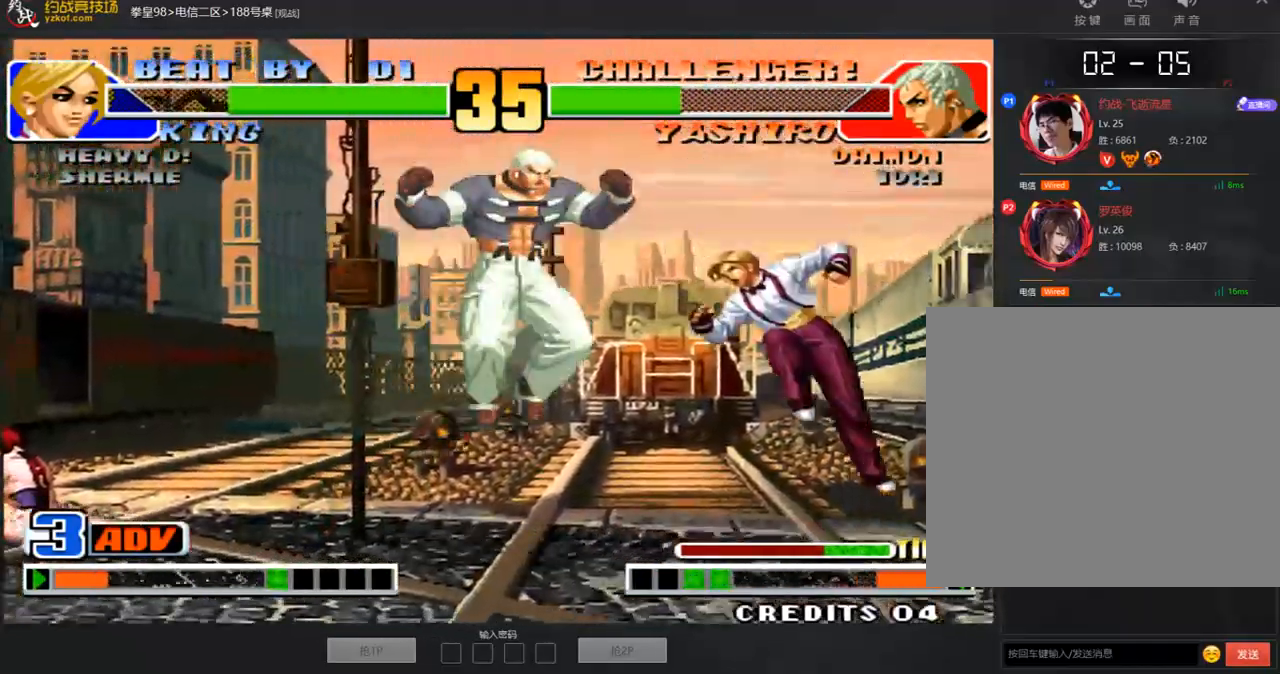
{"buttons": [], "left_stick": "right", "events": [[17, "C", "down"], [17, "left_stick", "down-right"], [201, "C", "up"], [452, "left_stick", "right"]]}
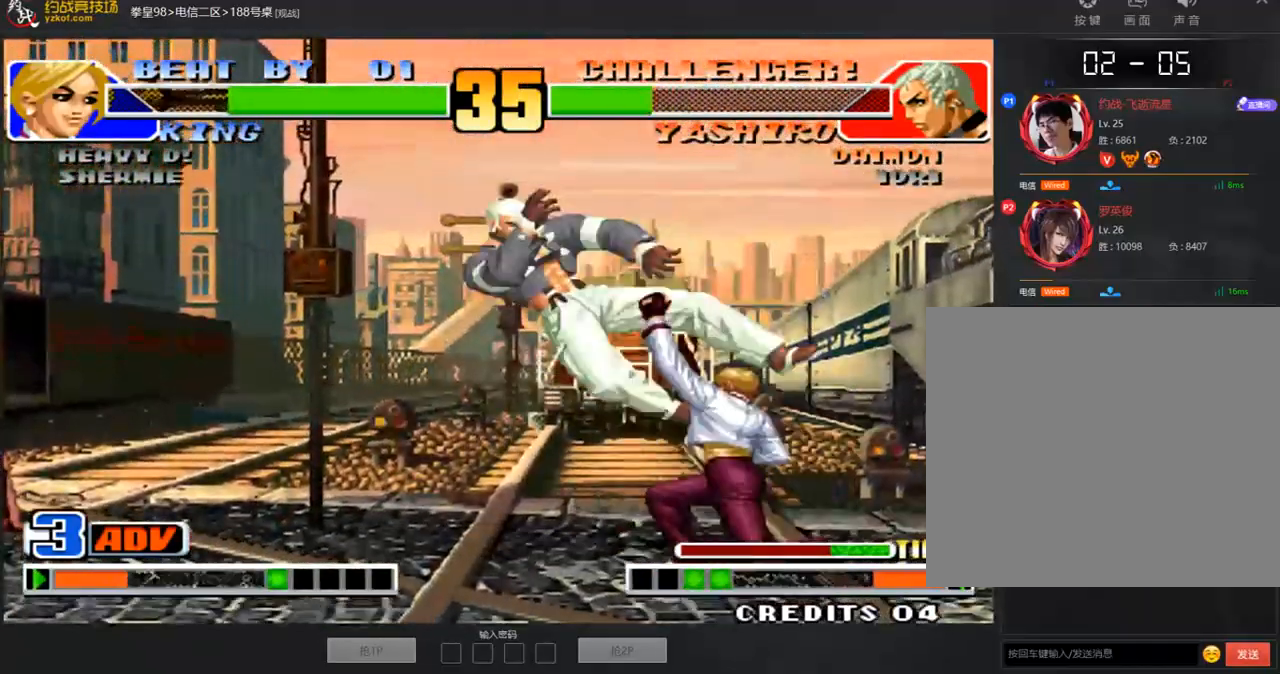
{"buttons": [], "left_stick": "left", "events": [[503, "left_stick", "left"]]}
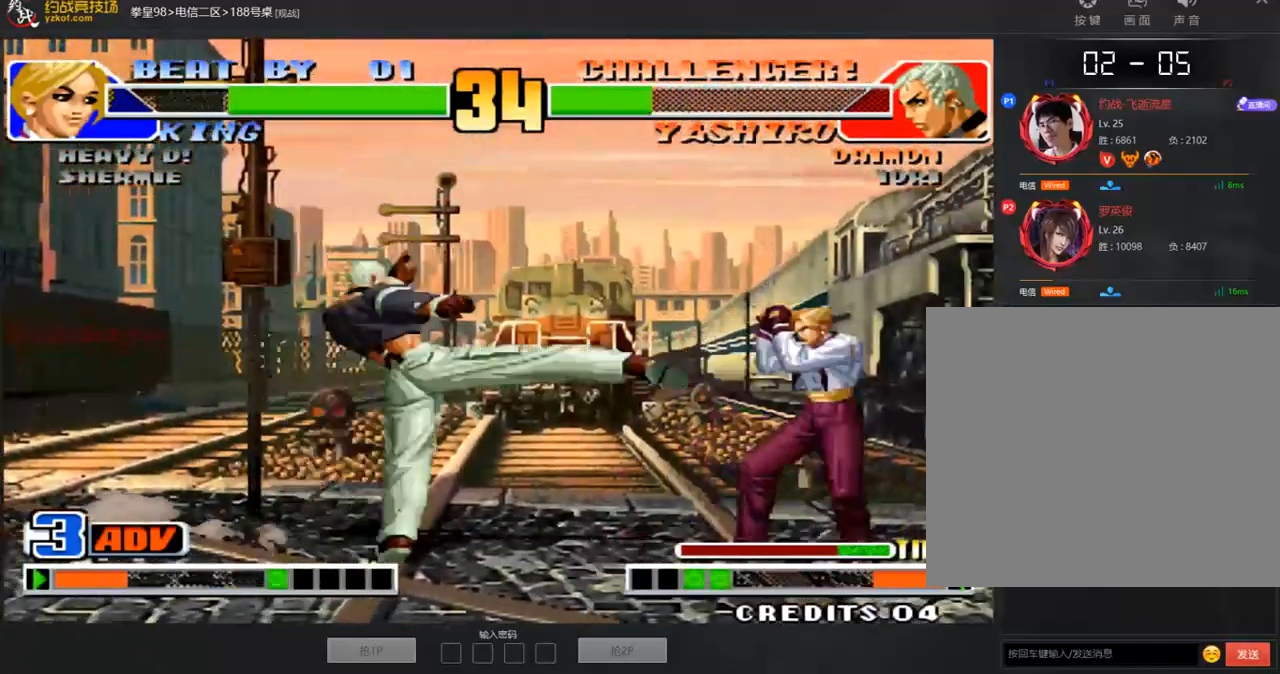
{"buttons": ["D"], "left_stick": "down-left", "events": [[67, "left_stick", "center"], [134, "left_stick", "right"], [251, "left_stick", "down-right"], [385, "D", "down"], [402, "left_stick", "down-left"]]}
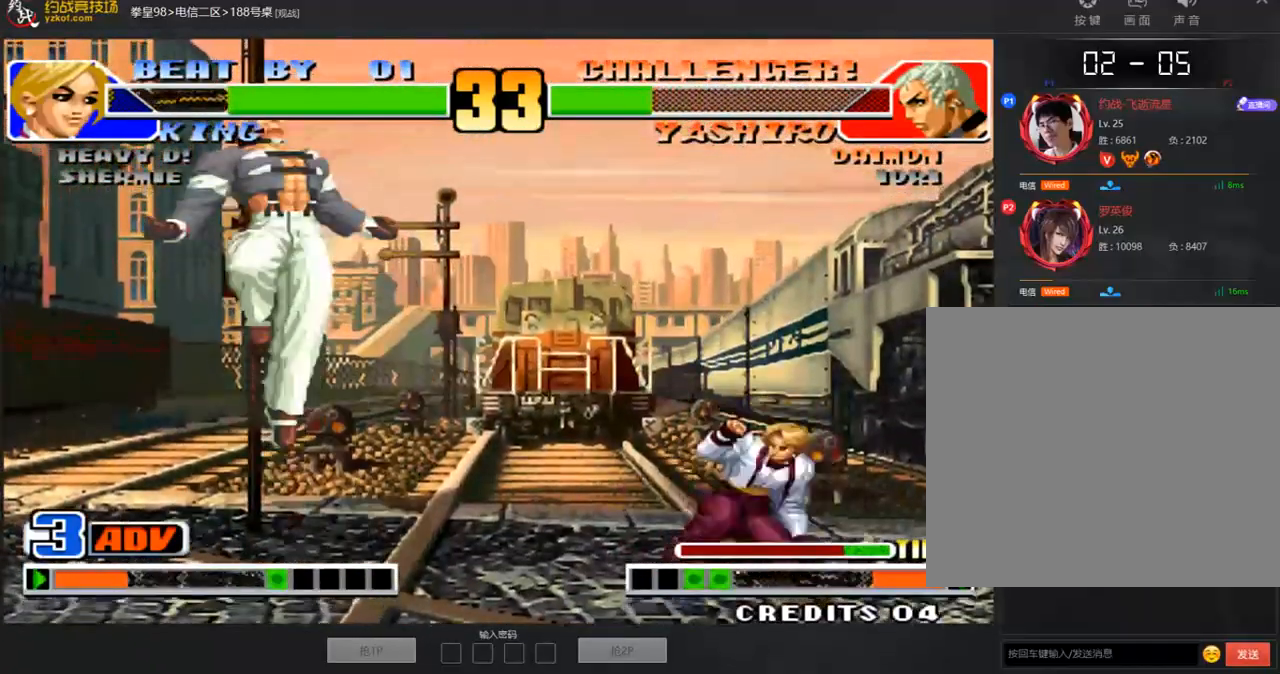
{"buttons": [], "left_stick": "right", "events": [[151, "D", "up"], [151, "left_stick", "right"]]}
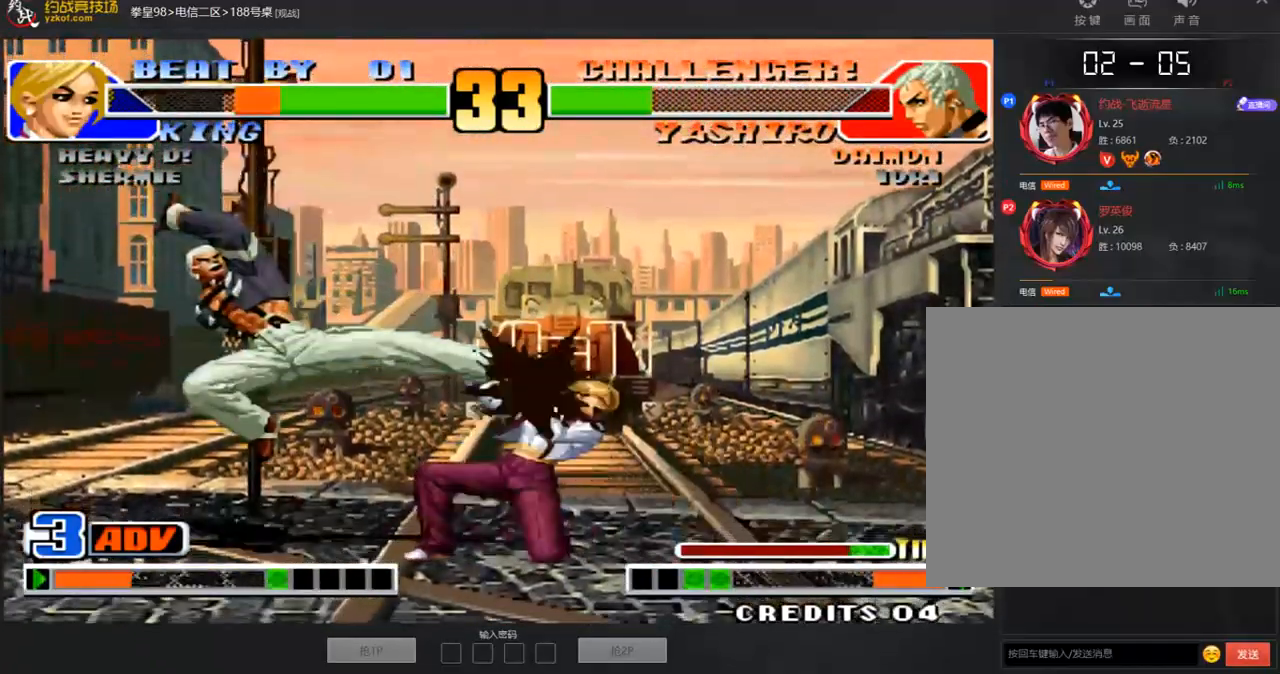
{"buttons": [], "left_stick": "right", "events": []}
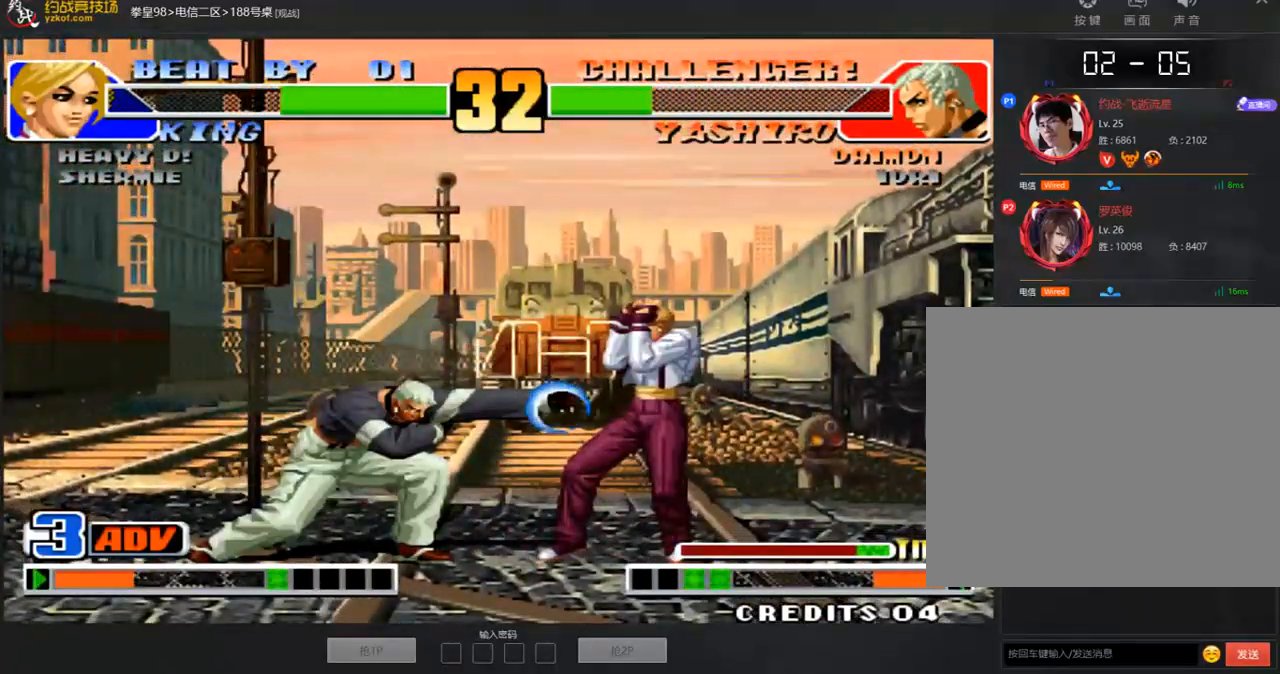
{"buttons": [], "left_stick": "down-right", "events": [[335, "left_stick", "down-right"]]}
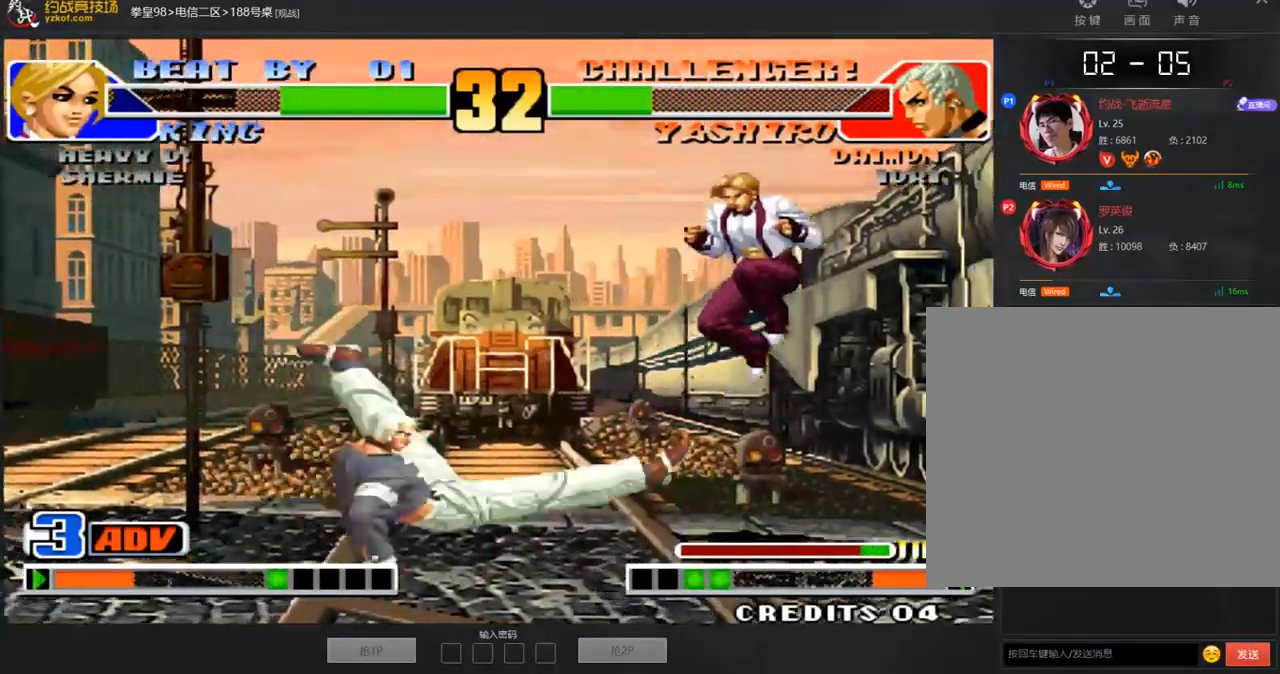
{"buttons": [], "left_stick": "center", "events": [[201, "left_stick", "left"], [335, "left_stick", "center"]]}
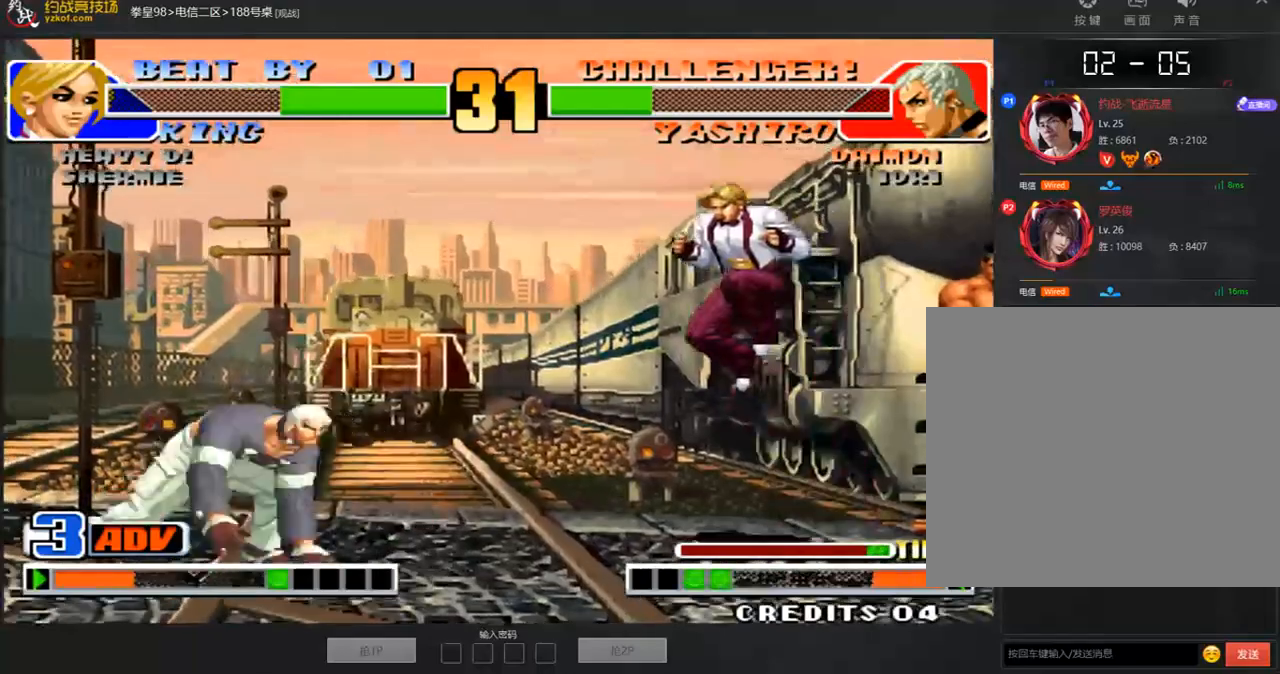
{"buttons": [], "left_stick": "down-right", "events": [[67, "D", "down"], [201, "left_stick", "right"], [284, "left_stick", "down-right"], [301, "D", "up"]]}